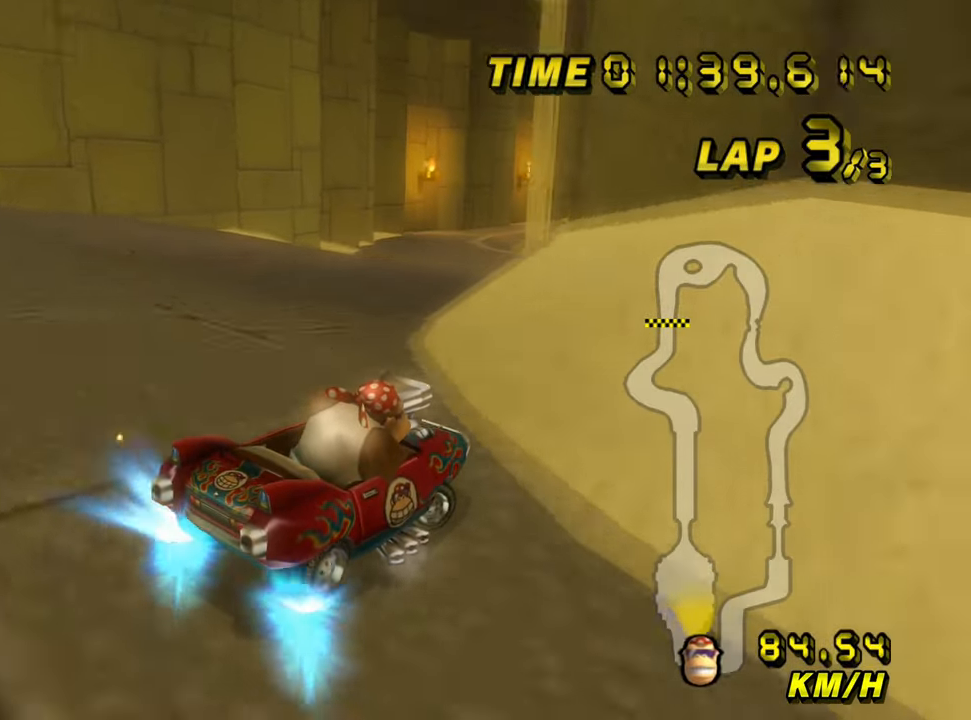
Gameplay with a controller (Nintendo layout); each line is a JSON object with the inputs held at the frame after it. "events" lists button and stick changes between this image and that frame as [ms after this image, input, new state], when the widget could be followed in between. Not read: L3 R3.
{"buttons": ["A", "B"], "left_stick": "right", "events": []}
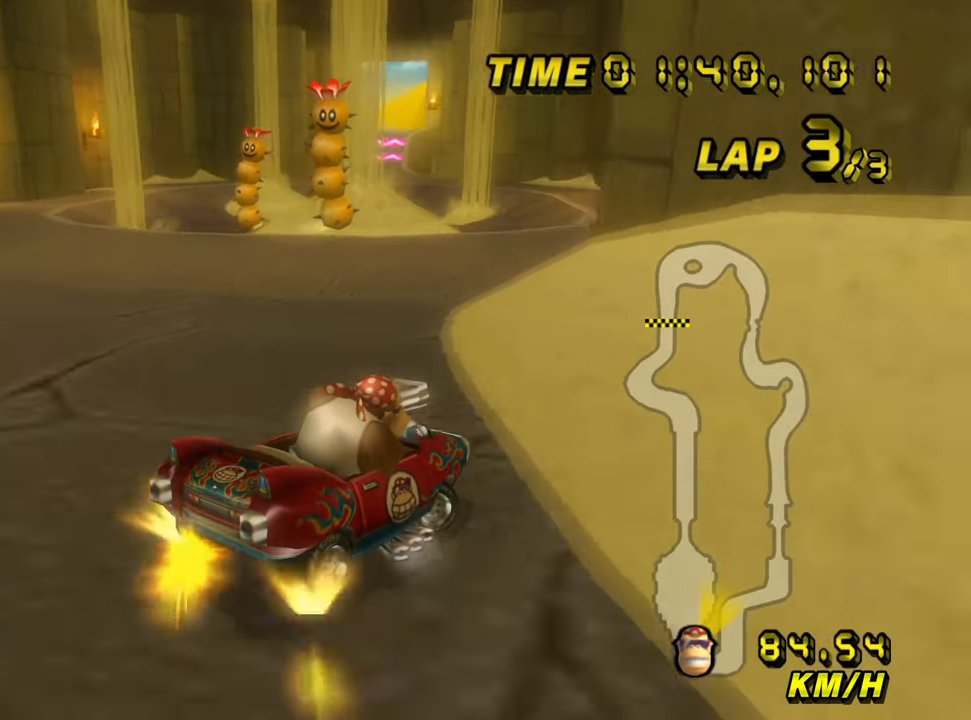
{"buttons": ["A", "B"], "left_stick": "left", "events": [[83, "B", "up"], [116, "left_stick", "left"], [150, "B", "down"]]}
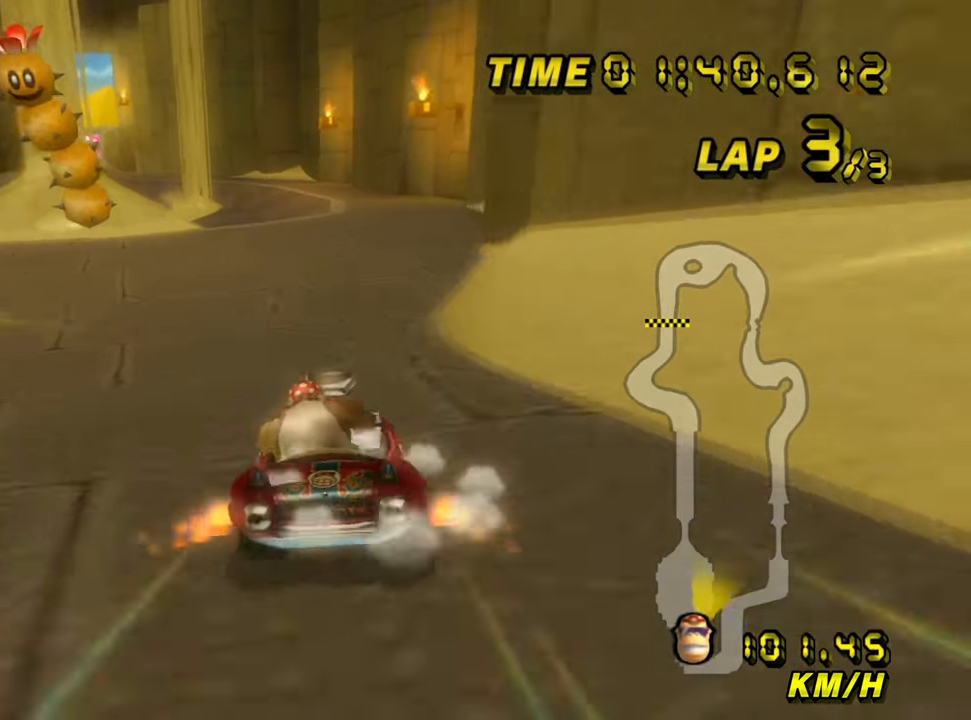
{"buttons": ["A", "B"], "left_stick": "up-left", "events": [[300, "left_stick", "up-left"]]}
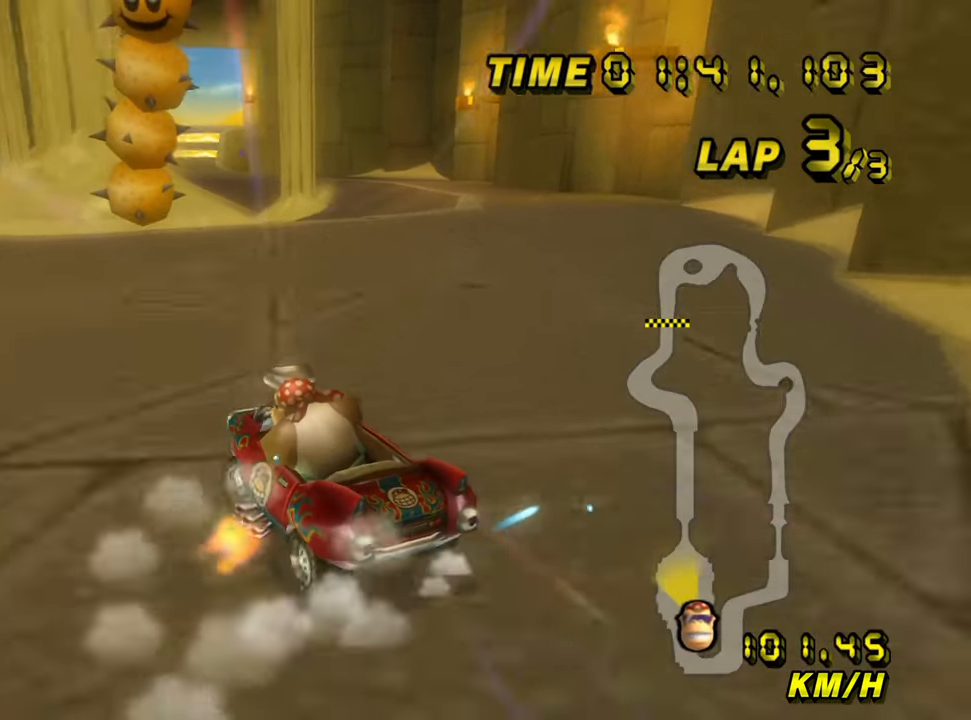
{"buttons": ["A", "B"], "left_stick": "right", "events": [[83, "left_stick", "right"], [300, "left_stick", "center"], [450, "left_stick", "right"]]}
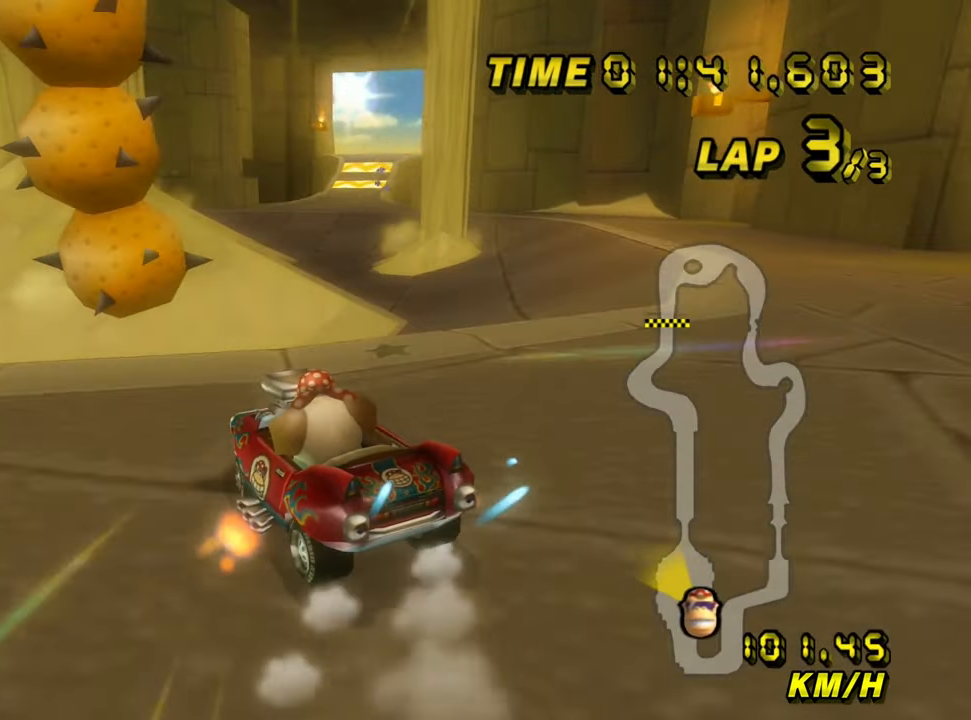
{"buttons": ["A", "B"], "left_stick": "right", "events": []}
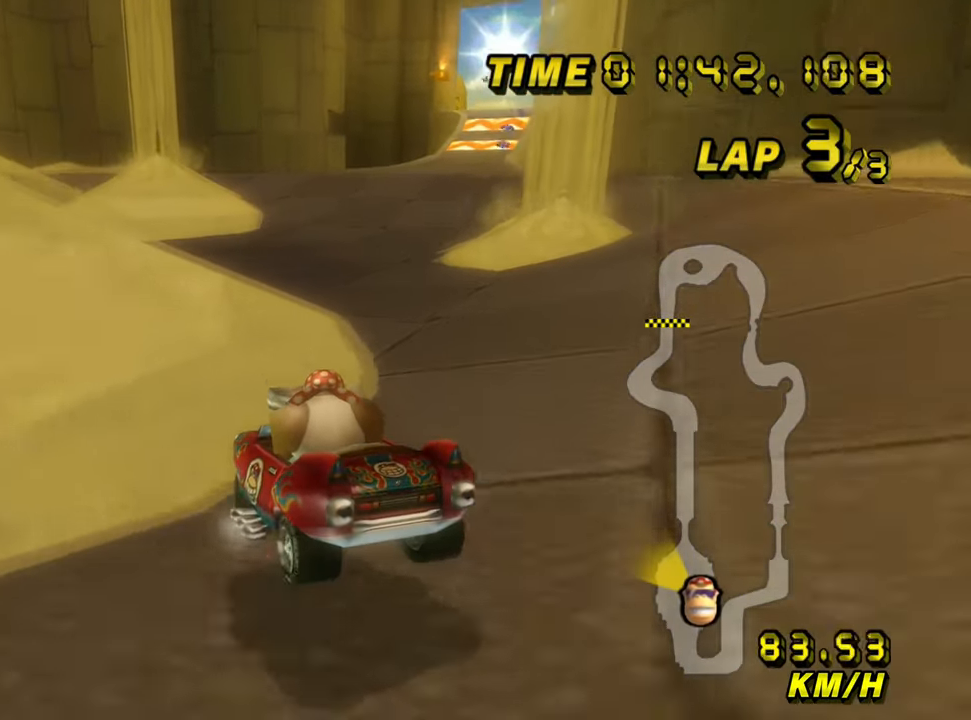
{"buttons": ["A", "B"], "left_stick": "right", "events": [[16, "B", "up"], [33, "left_stick", "up"], [66, "B", "down"], [350, "left_stick", "right"]]}
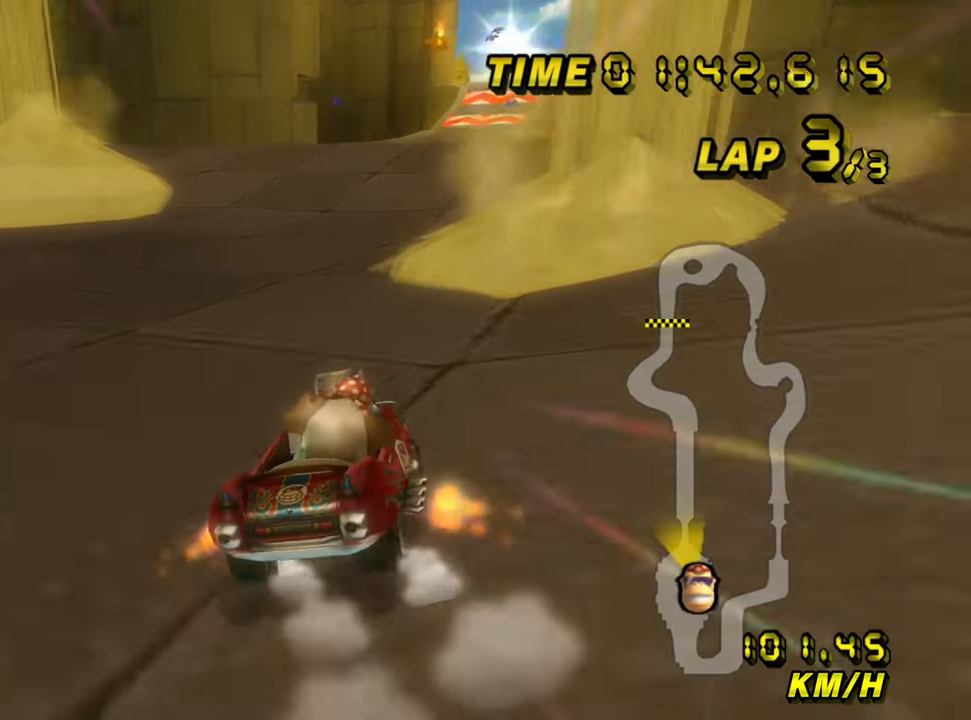
{"buttons": ["A", "B"], "left_stick": "left", "events": [[466, "left_stick", "left"]]}
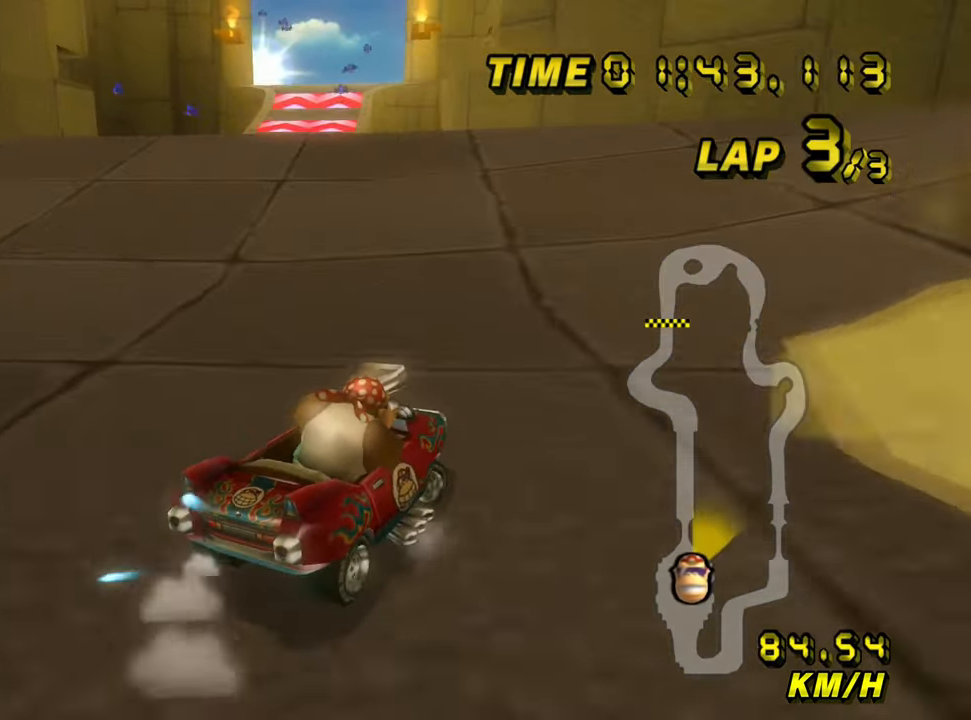
{"buttons": ["A", "B"], "left_stick": "left", "events": [[233, "left_stick", "center"], [316, "left_stick", "left"], [350, "B", "up"], [500, "B", "down"]]}
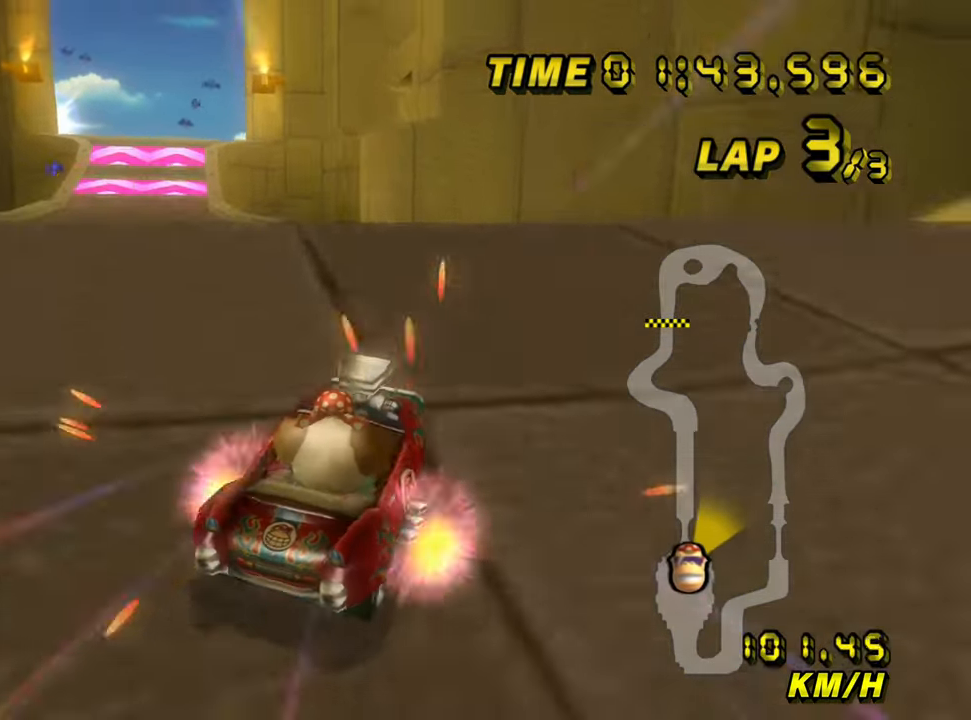
{"buttons": ["A", "B"], "left_stick": "left", "events": []}